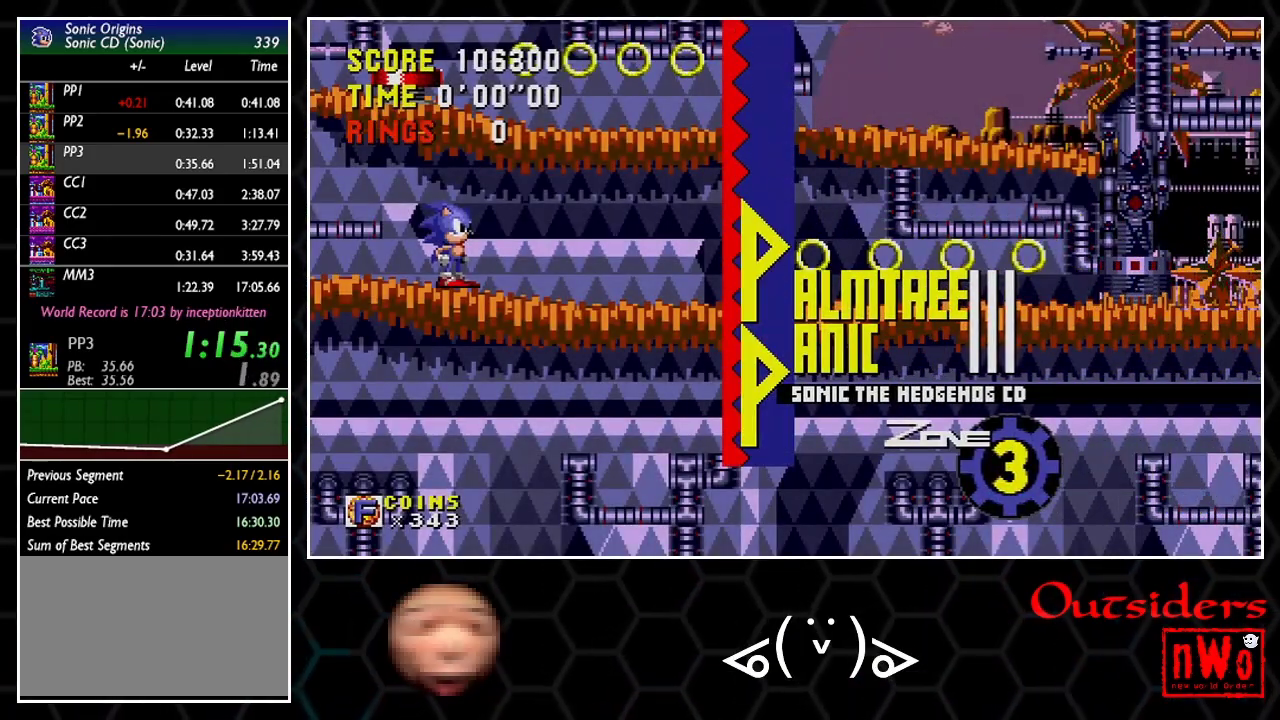
Gameplay with a controller; each line is a JSON object with the inputs held at the frame after it. "events" lists button and stick changes between this image and that frame as [ms after this image, input, new state], when the widget could be followed in between. Not read: L3 R3.
{"buttons": ["DPAD_UP"], "events": [[83, "DPAD_UP", "down"]]}
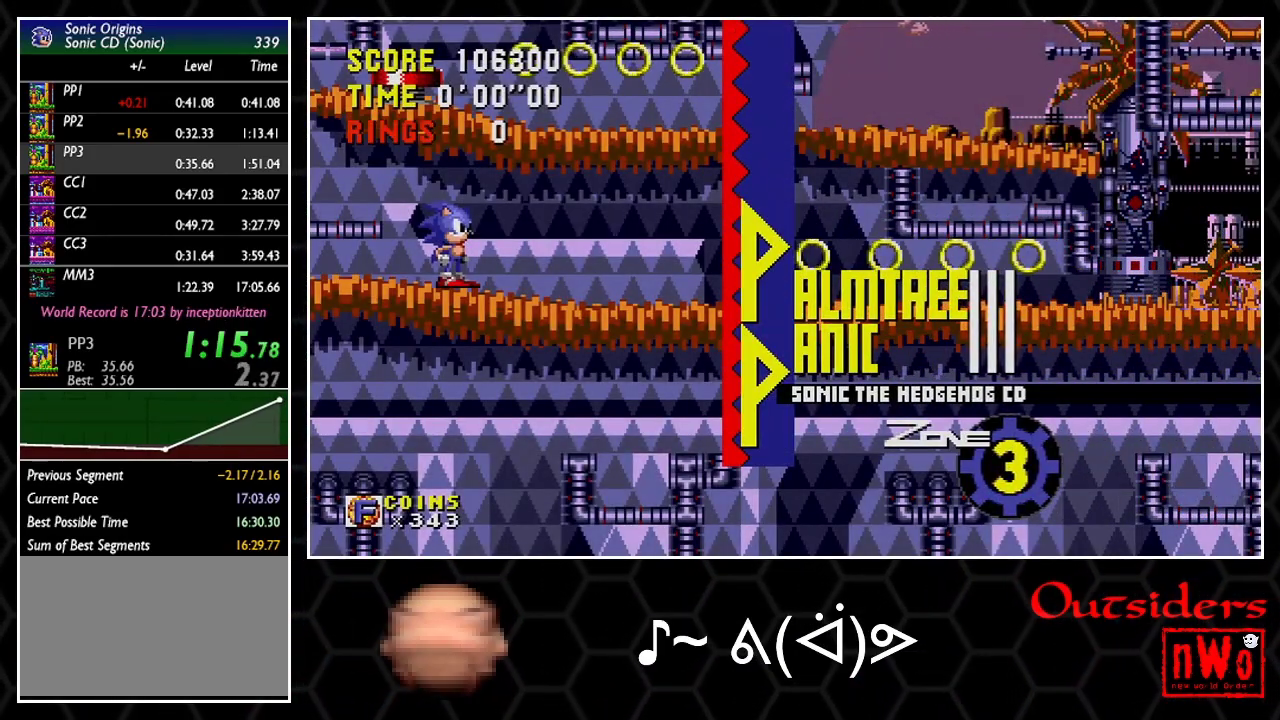
{"buttons": ["DPAD_UP"], "events": []}
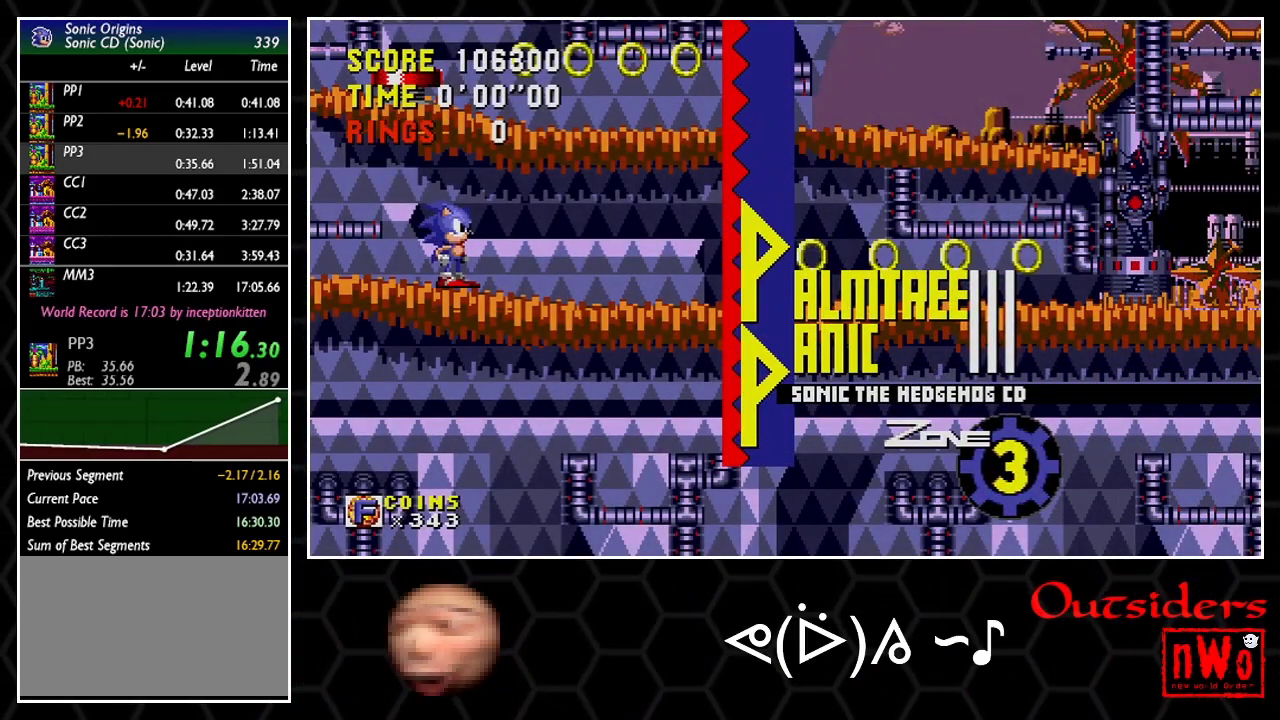
{"buttons": ["DPAD_UP"], "events": []}
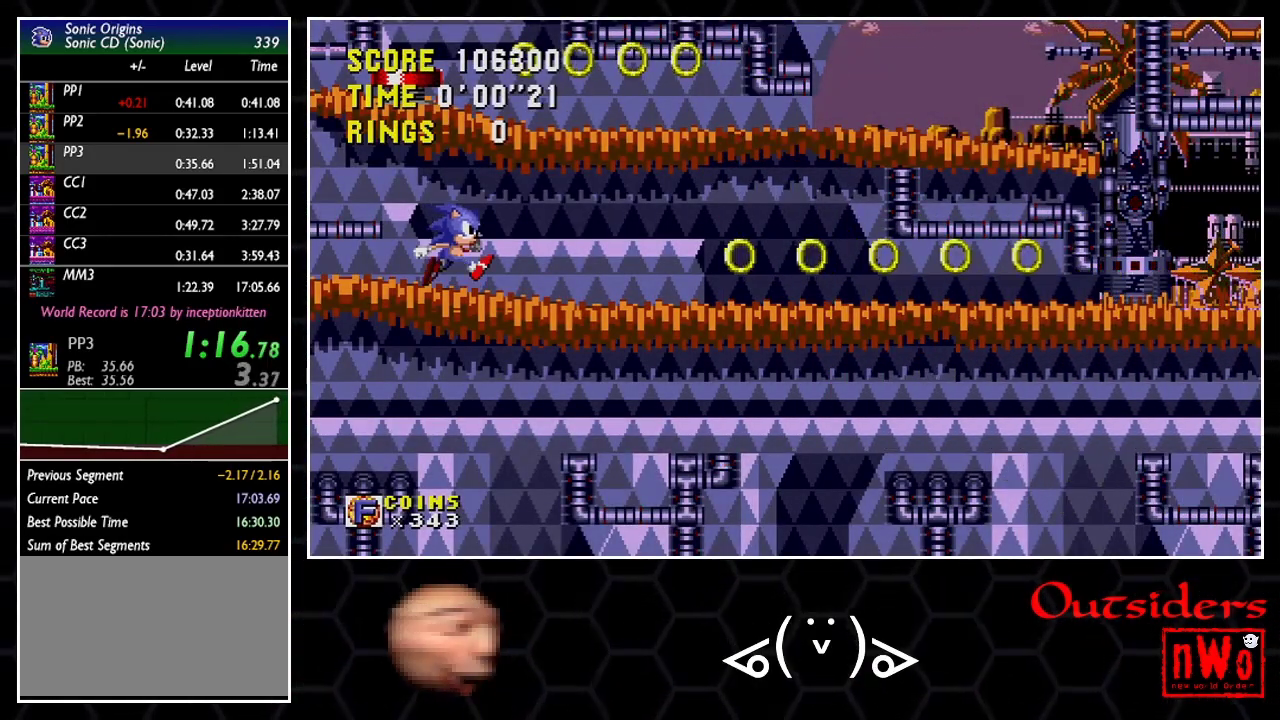
{"buttons": ["DPAD_RIGHT"], "events": [[367, "DPAD_RIGHT", "down"], [367, "DPAD_UP", "up"]]}
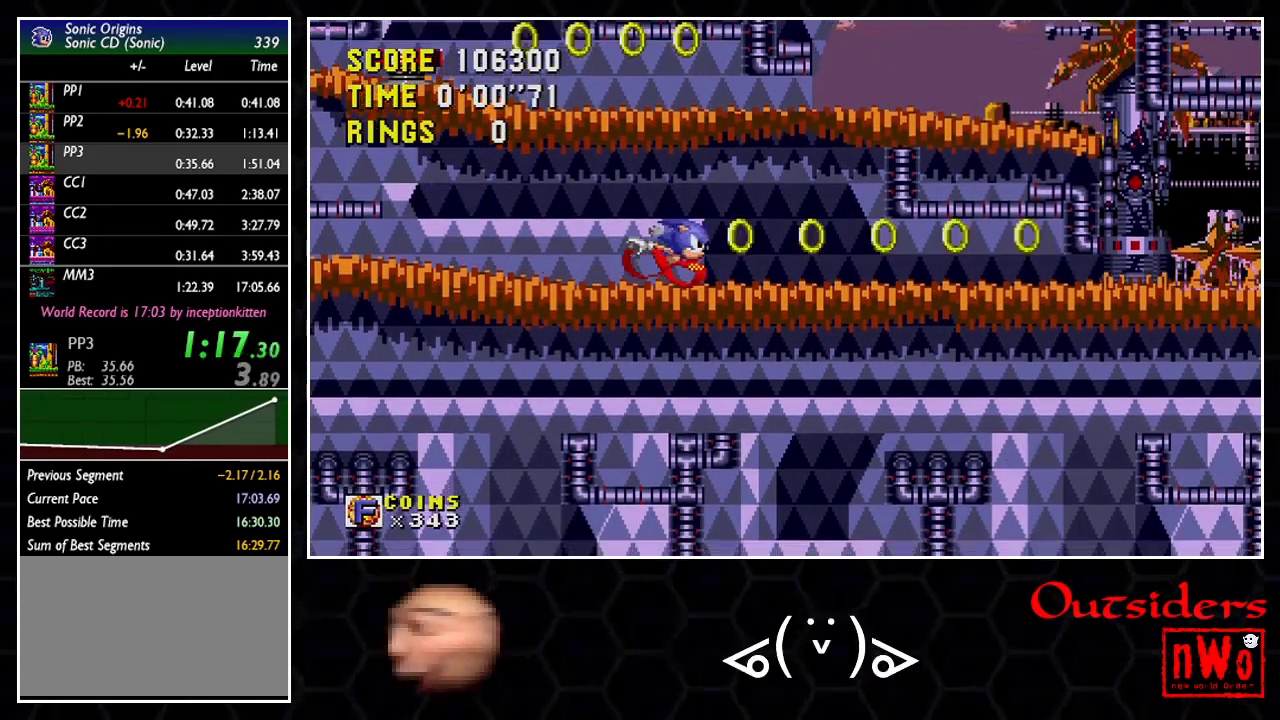
{"buttons": ["A", "DPAD_RIGHT"], "events": [[500, "A", "down"]]}
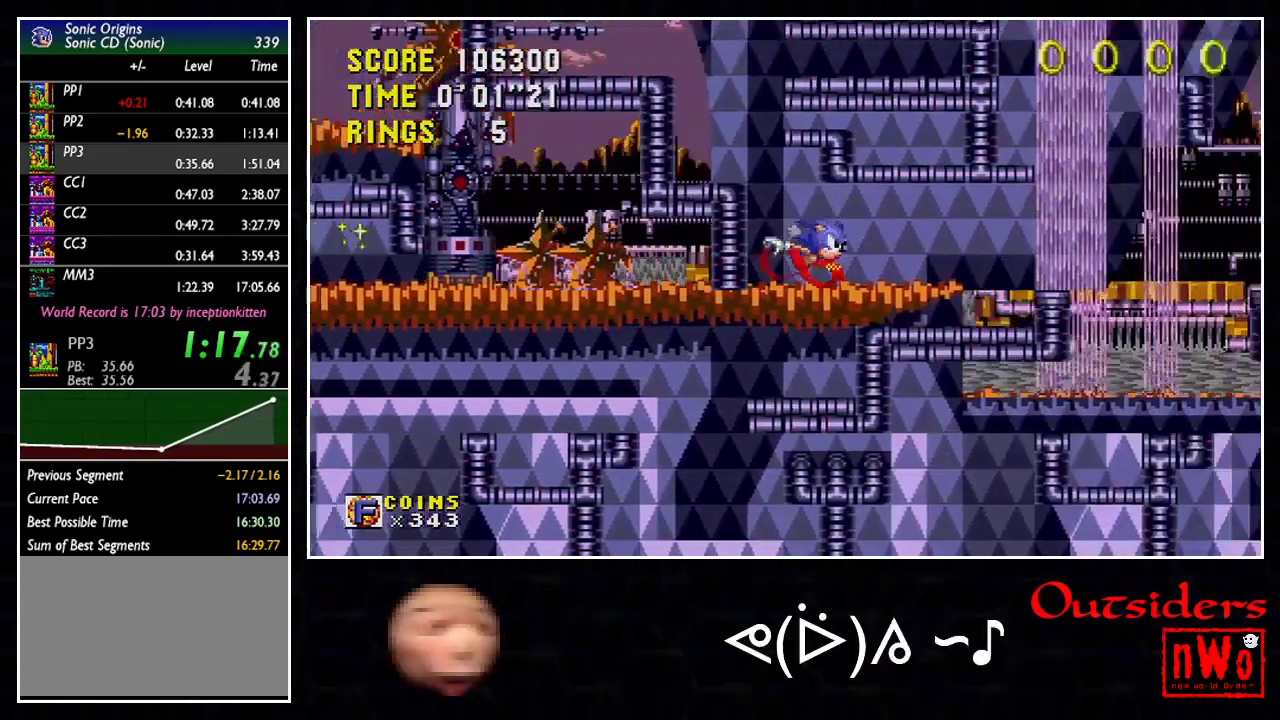
{"buttons": ["A", "DPAD_RIGHT"], "events": []}
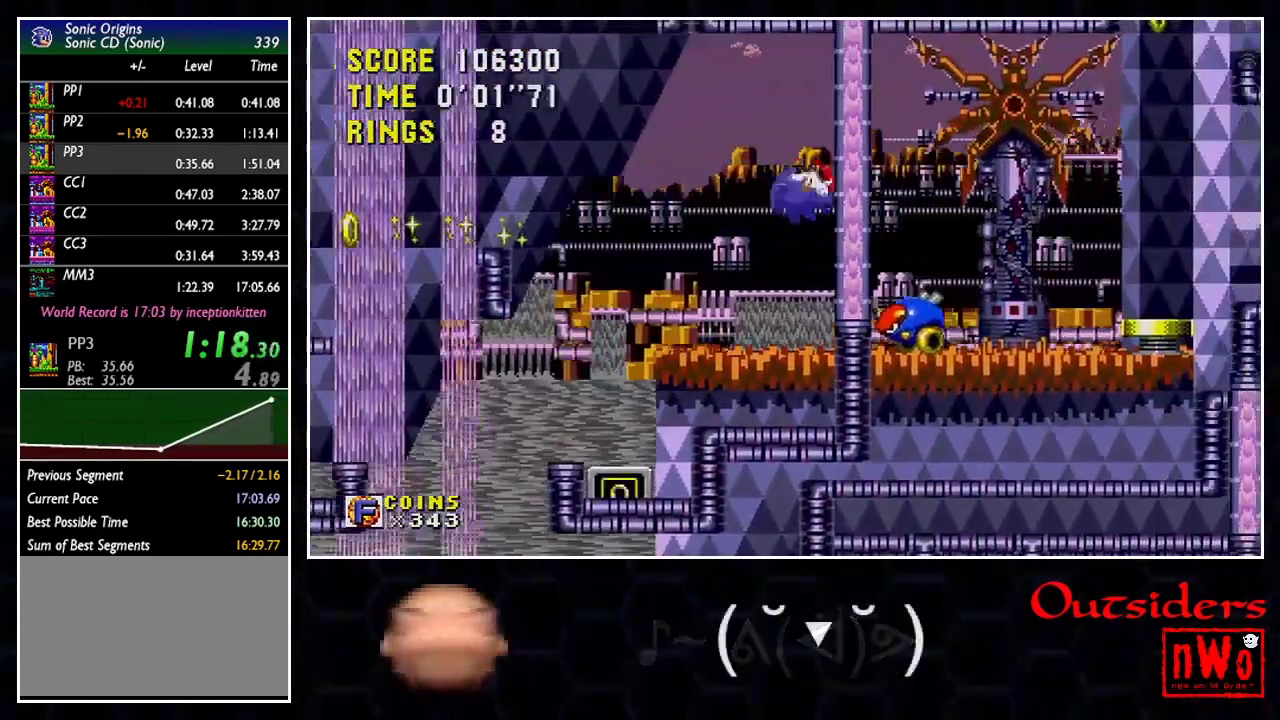
{"buttons": ["DPAD_RIGHT"], "events": [[267, "A", "up"]]}
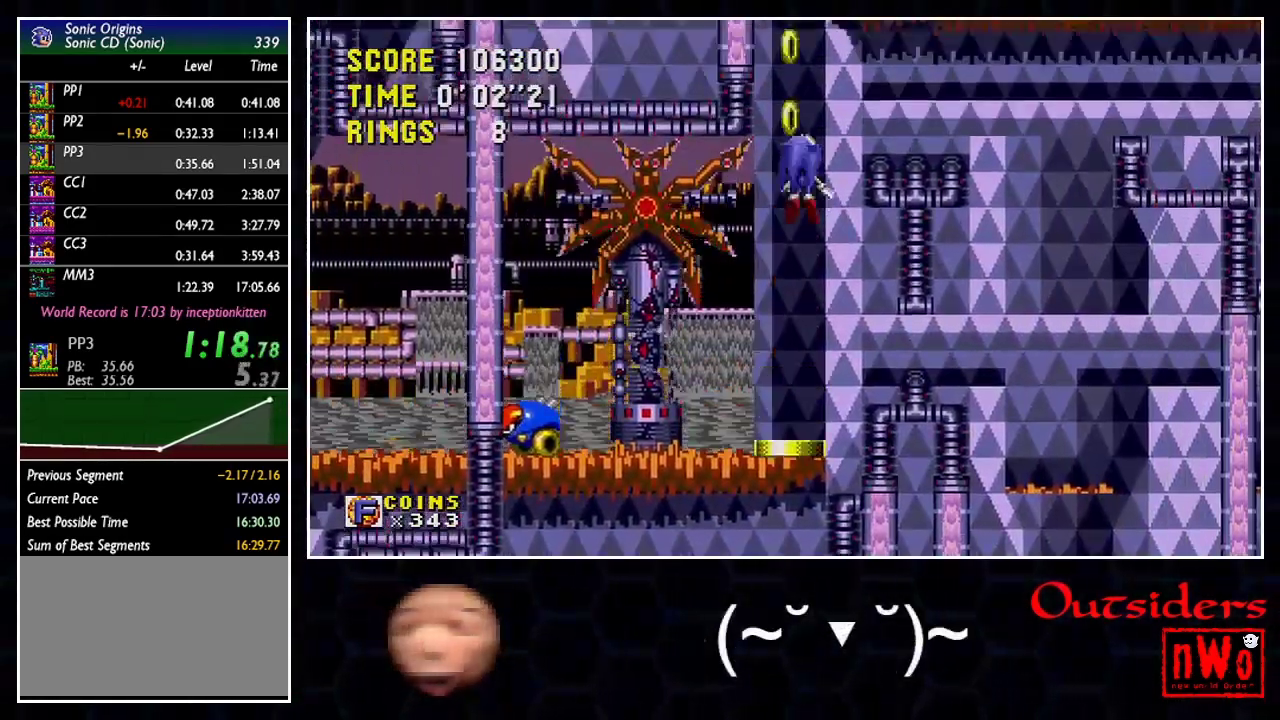
{"buttons": ["DPAD_LEFT"], "events": [[400, "DPAD_LEFT", "down"], [400, "DPAD_RIGHT", "up"]]}
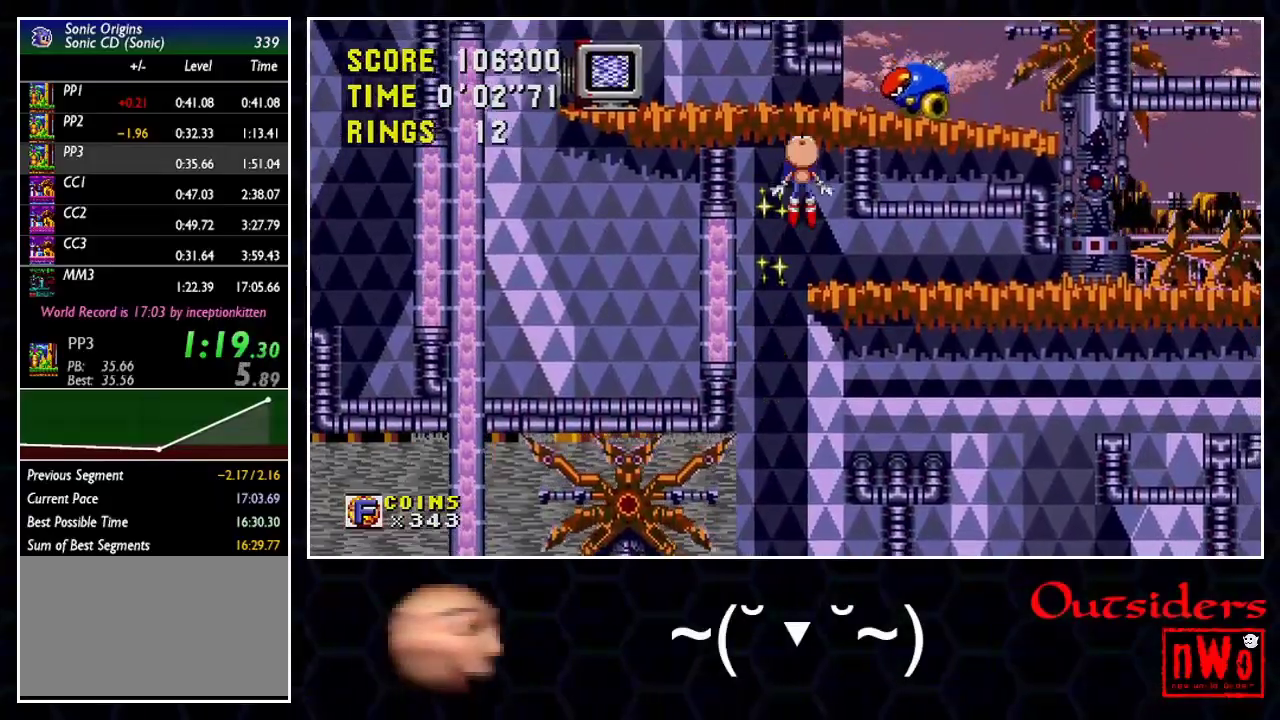
{"buttons": [], "events": [[50, "DPAD_LEFT", "up"], [417, "A", "down"], [500, "A", "up"]]}
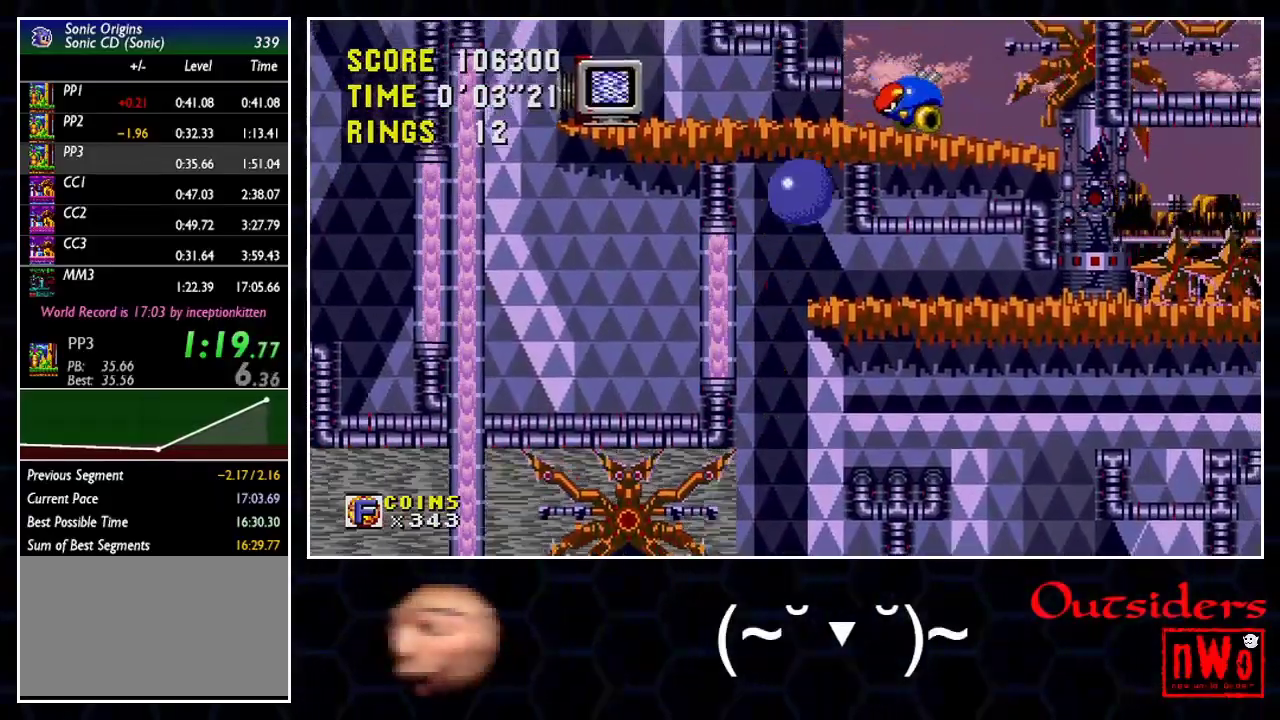
{"buttons": [], "events": [[383, "DPAD_DOWN", "down"], [417, "A", "down"], [467, "A", "up"], [467, "DPAD_DOWN", "up"]]}
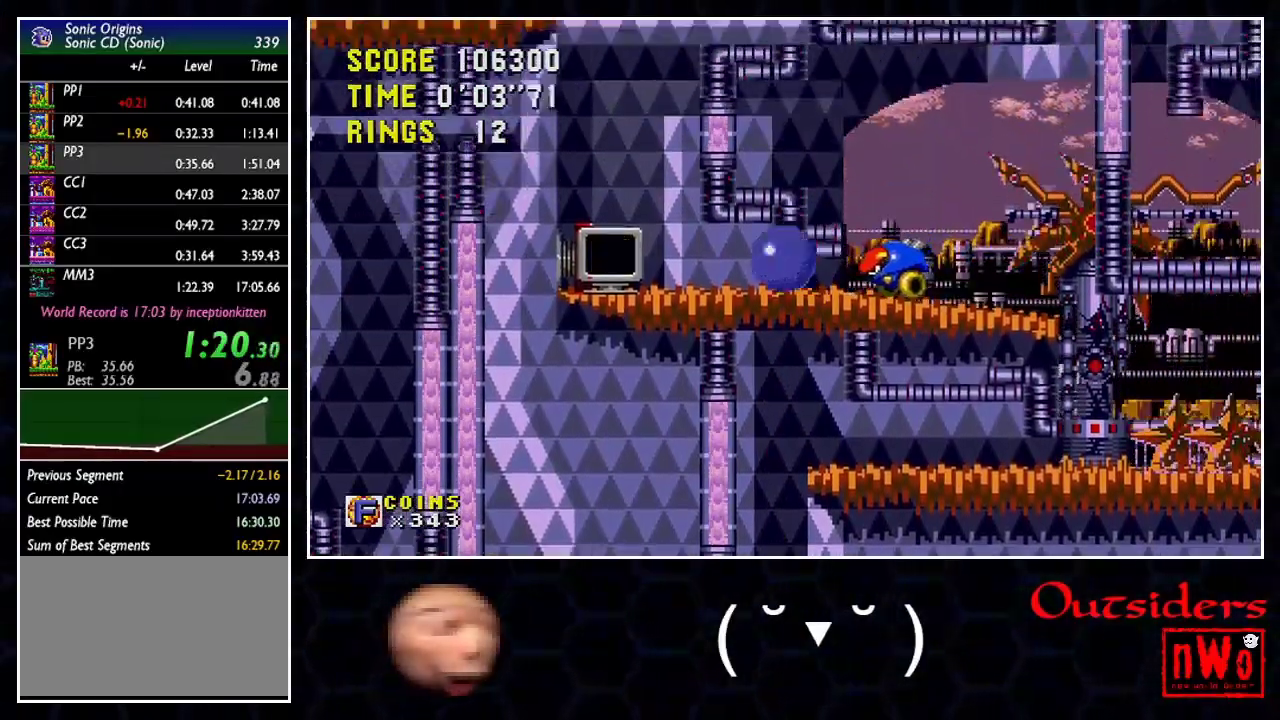
{"buttons": ["DPAD_RIGHT"], "events": [[317, "DPAD_RIGHT", "down"]]}
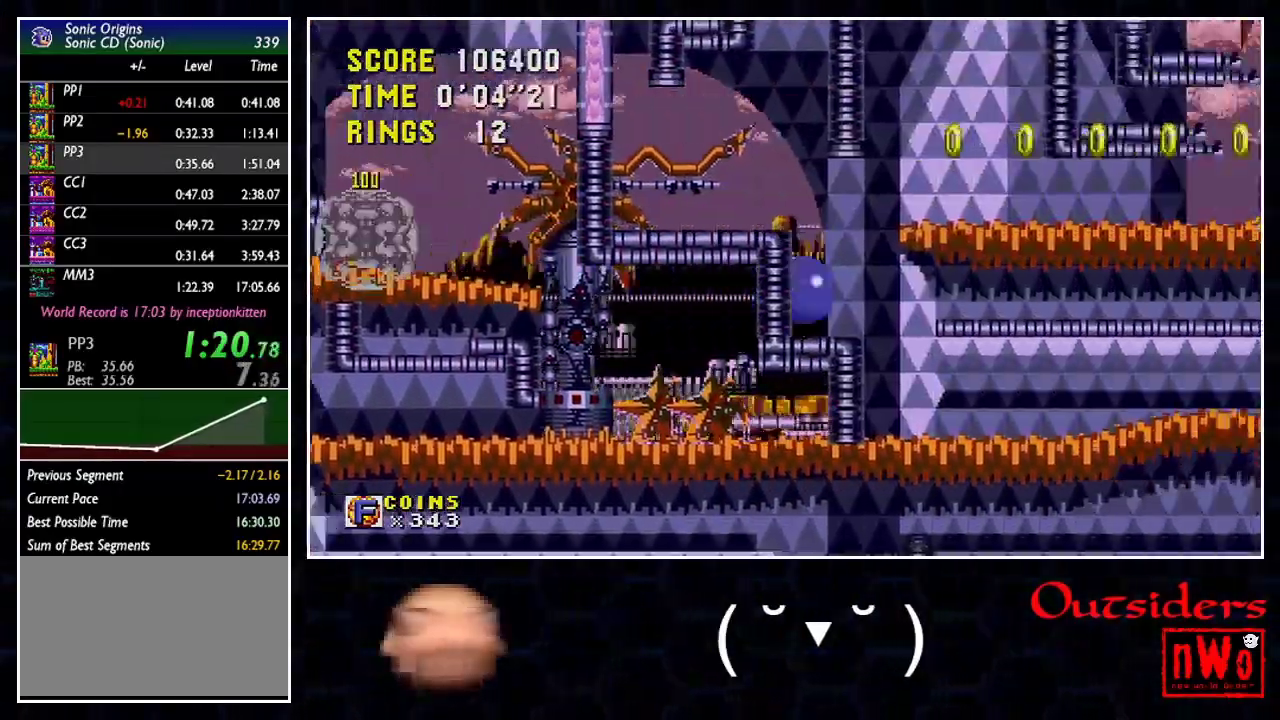
{"buttons": ["DPAD_RIGHT"], "events": []}
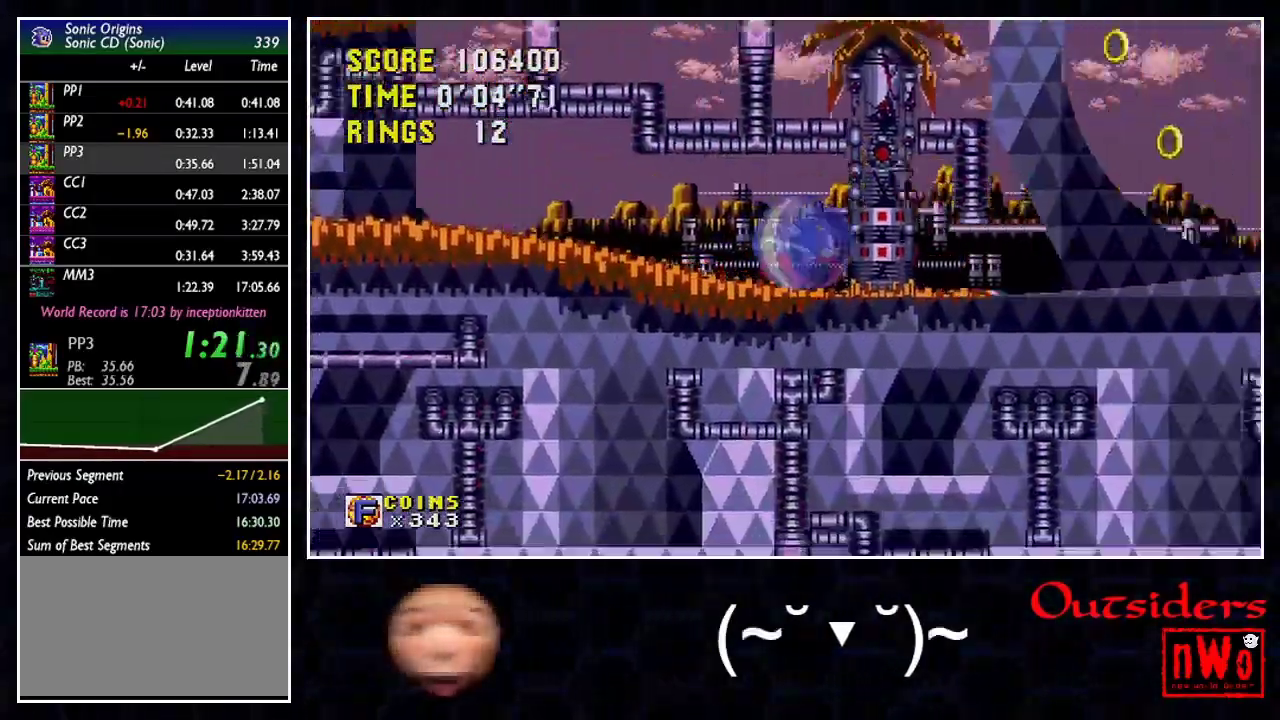
{"buttons": ["DPAD_DOWN"], "events": [[200, "DPAD_DOWN", "down"], [217, "DPAD_RIGHT", "up"]]}
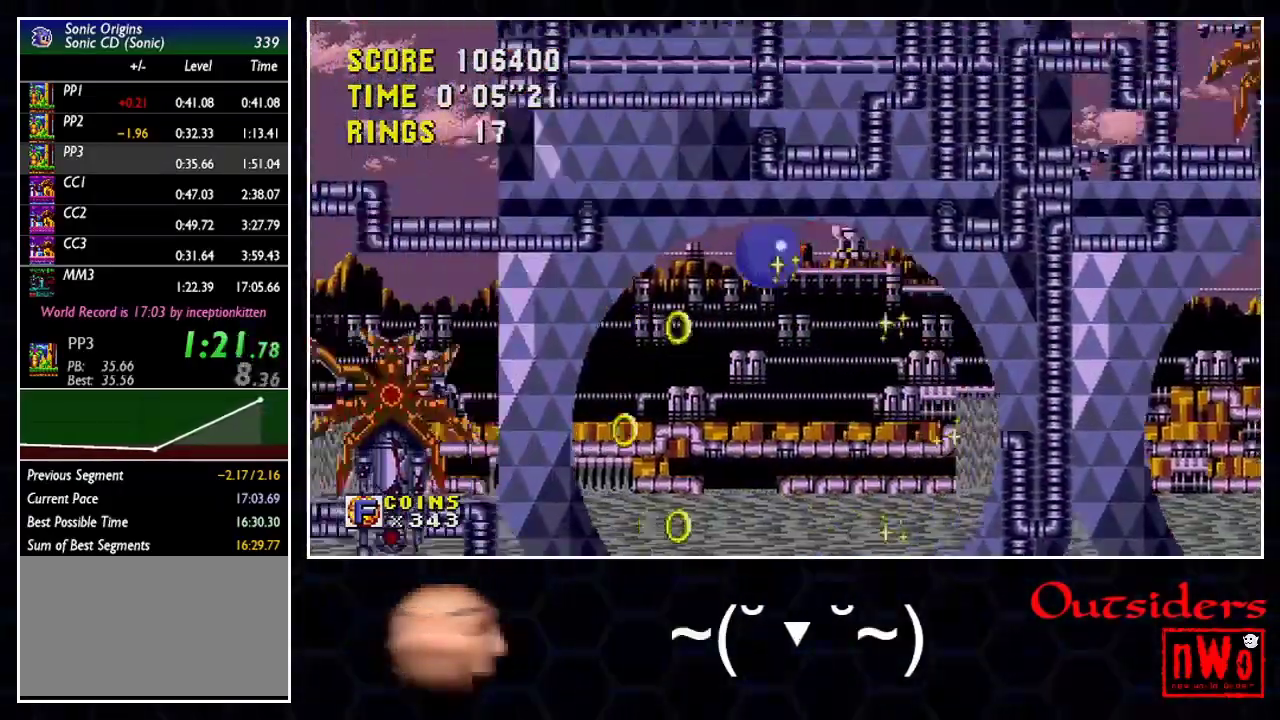
{"buttons": ["A", "DPAD_DOWN"], "events": [[83, "A", "down"]]}
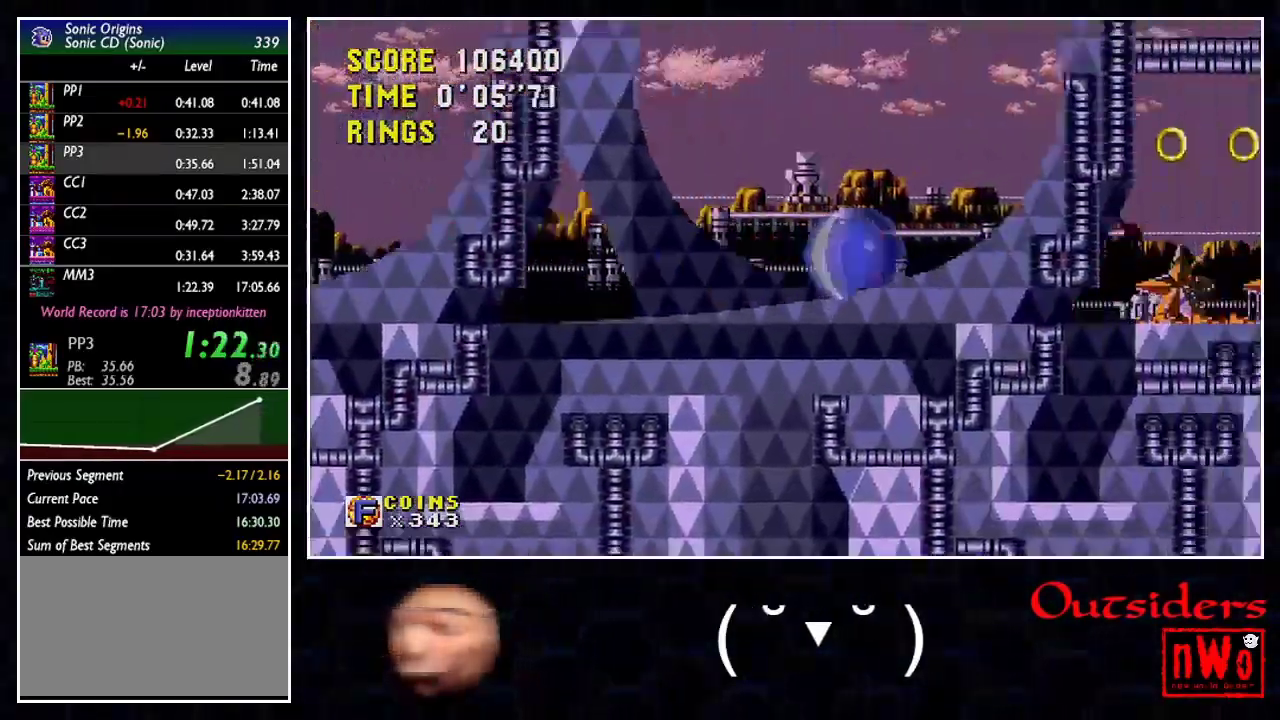
{"buttons": ["DPAD_DOWN"], "events": [[233, "A", "up"]]}
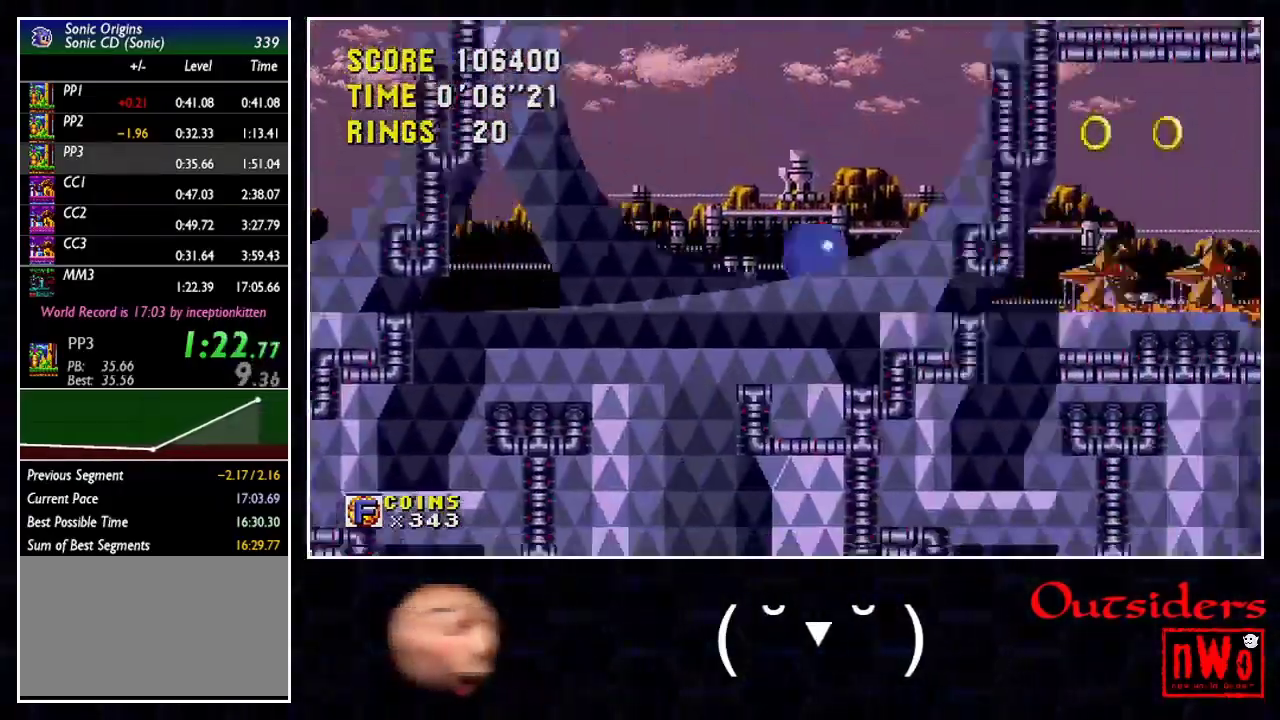
{"buttons": ["A", "DPAD_RIGHT"], "events": [[217, "DPAD_RIGHT", "down"], [233, "A", "down"], [233, "DPAD_DOWN", "up"]]}
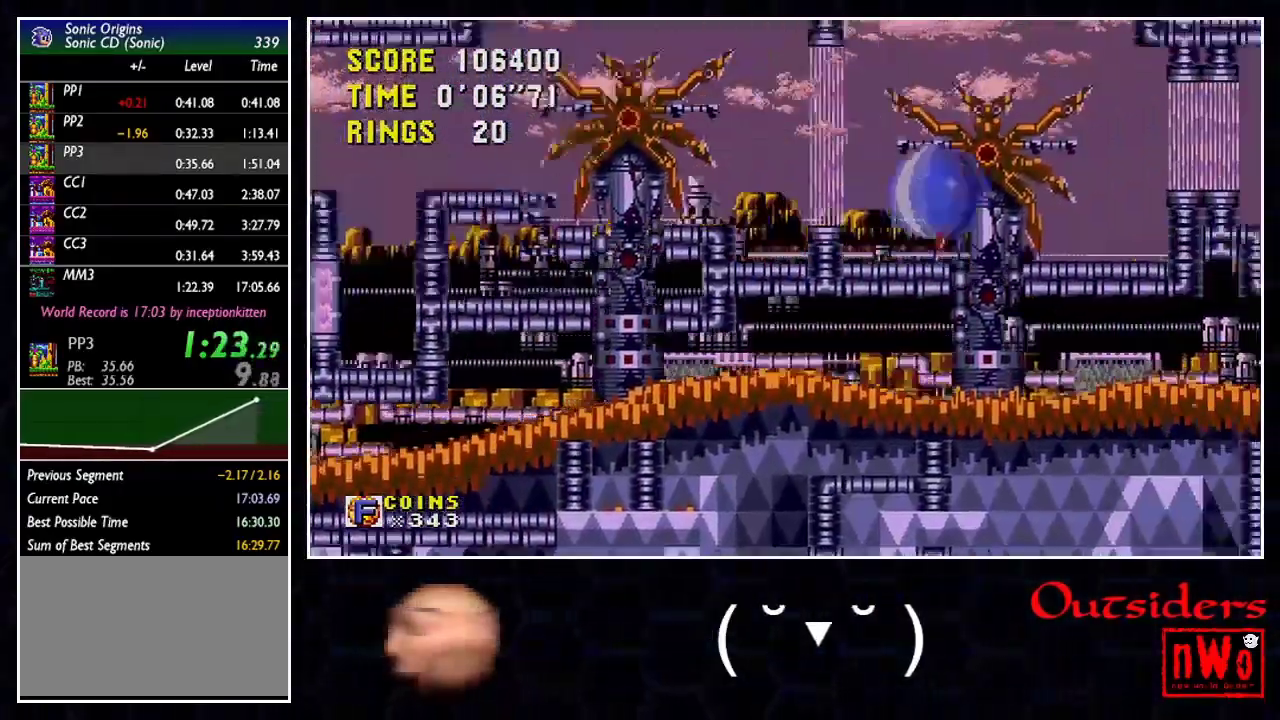
{"buttons": ["DPAD_LEFT"], "events": [[367, "A", "up"], [483, "DPAD_RIGHT", "up"], [500, "DPAD_LEFT", "down"]]}
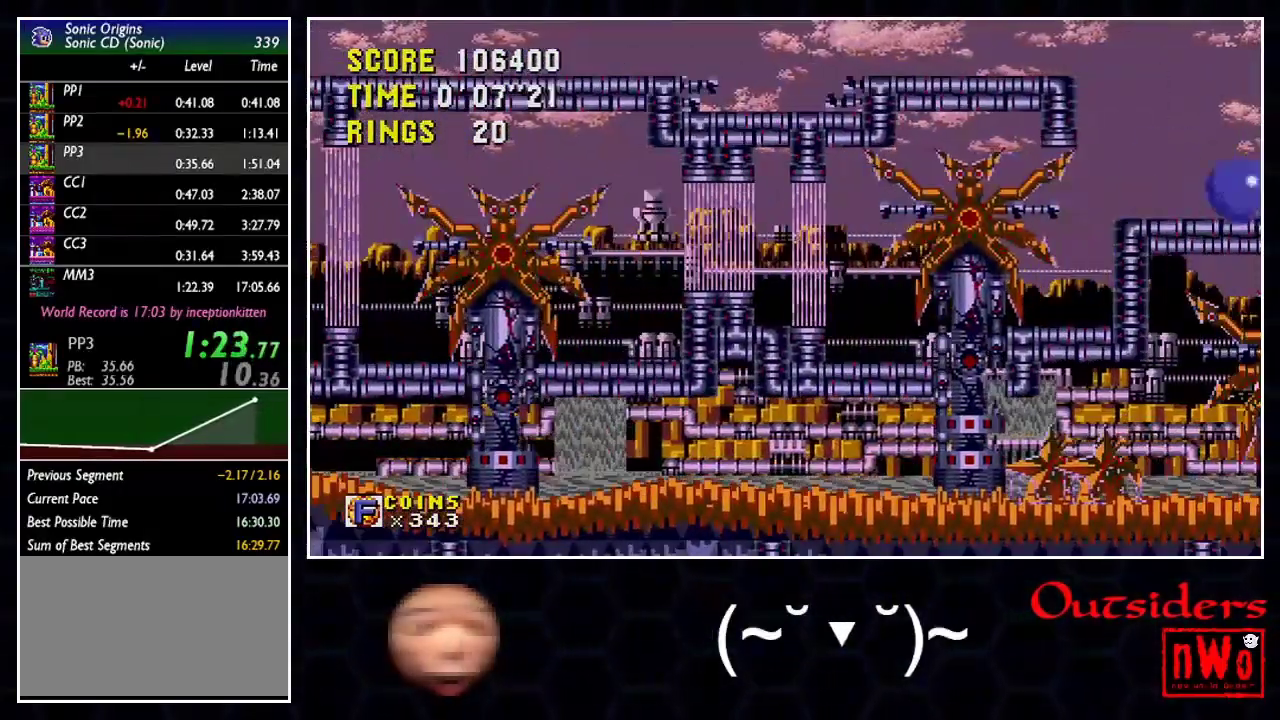
{"buttons": [], "events": [[133, "DPAD_LEFT", "up"]]}
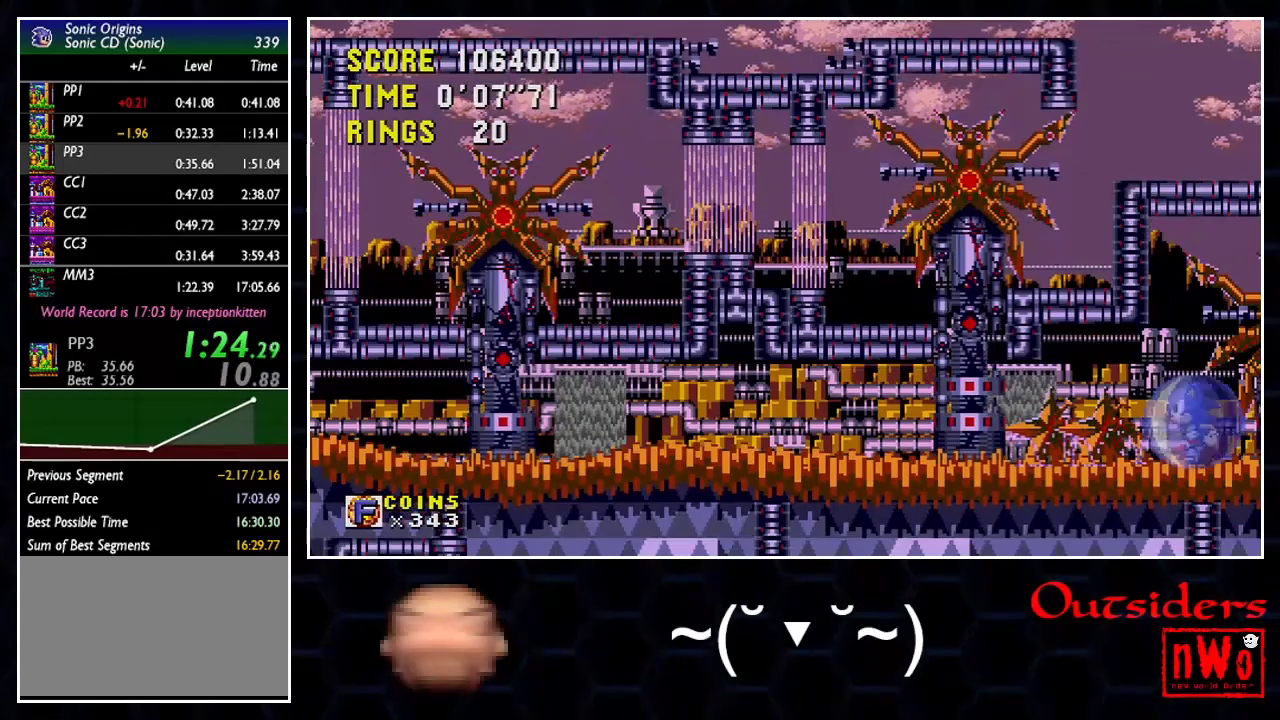
{"buttons": [], "events": [[217, "DPAD_LEFT", "down"], [367, "DPAD_LEFT", "up"]]}
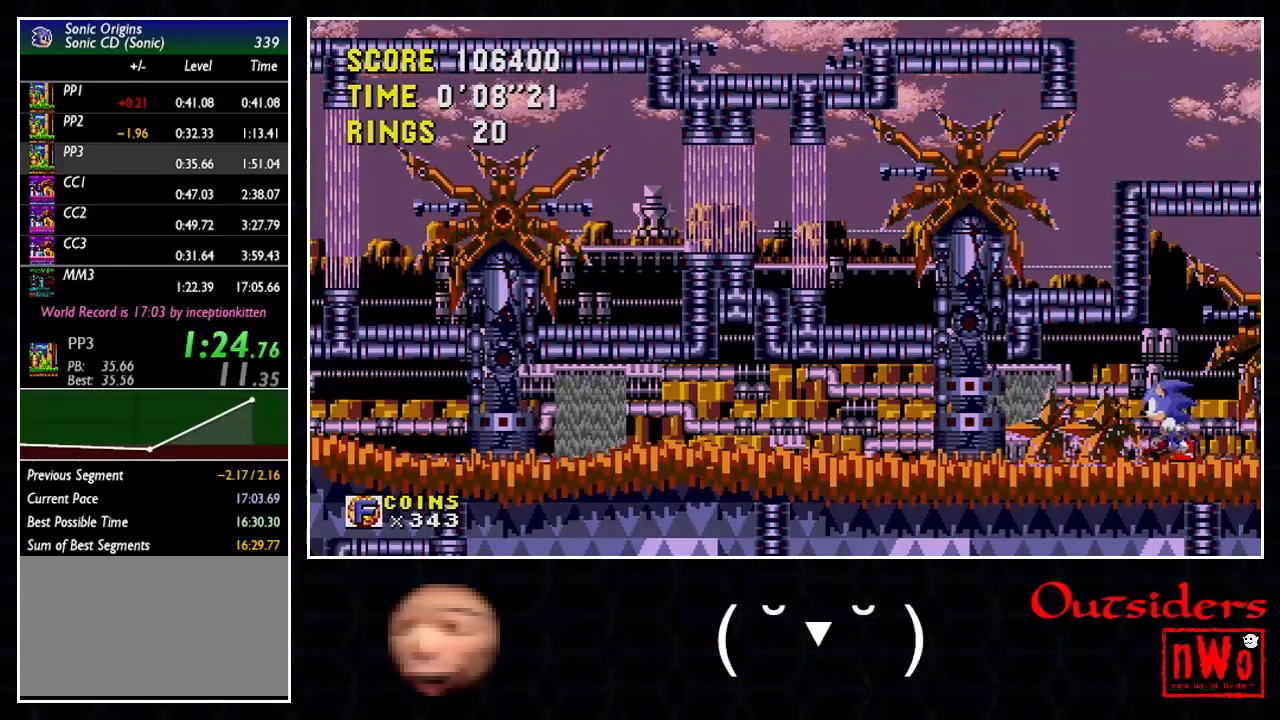
{"buttons": [], "events": [[50, "DPAD_LEFT", "down"], [183, "DPAD_LEFT", "up"]]}
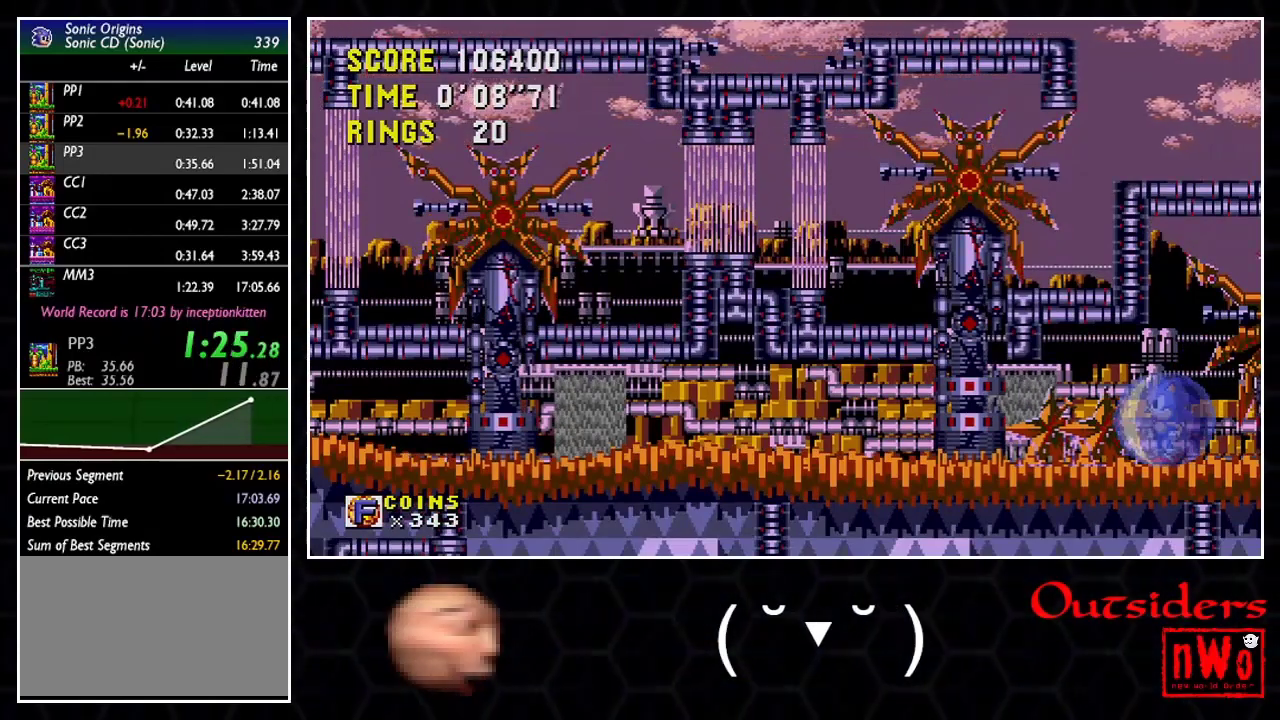
{"buttons": [], "events": []}
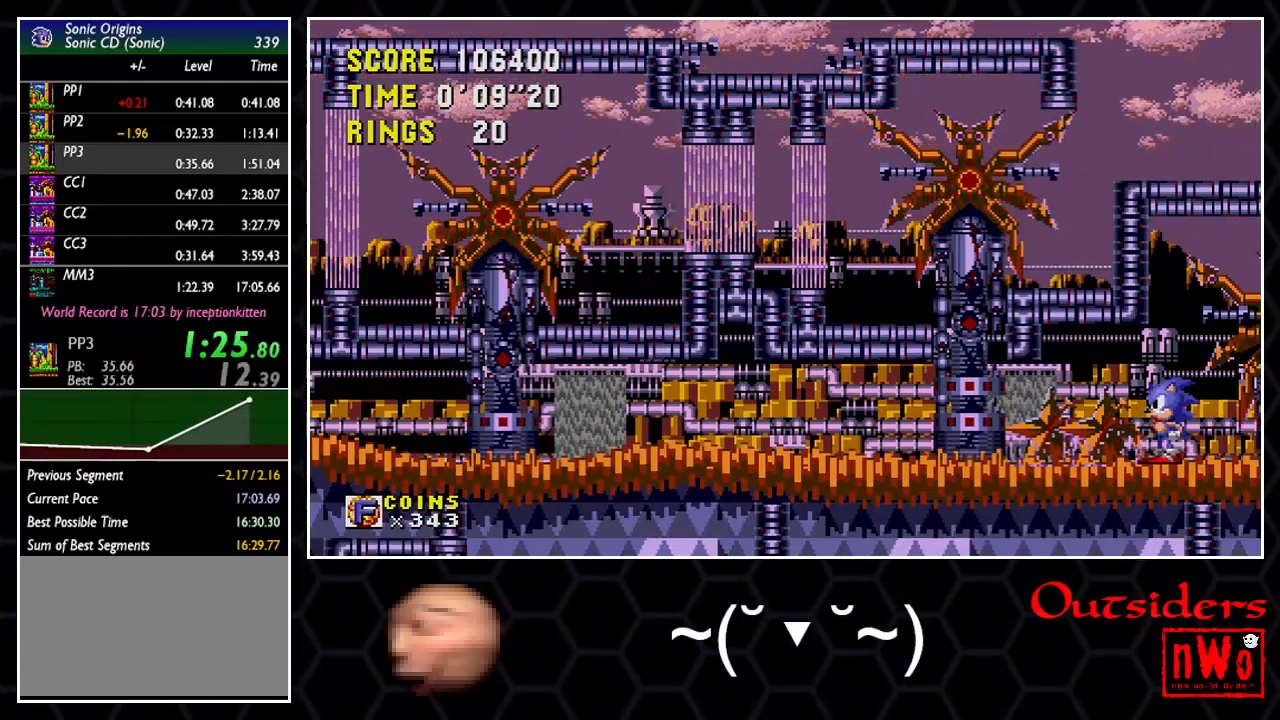
{"buttons": [], "events": []}
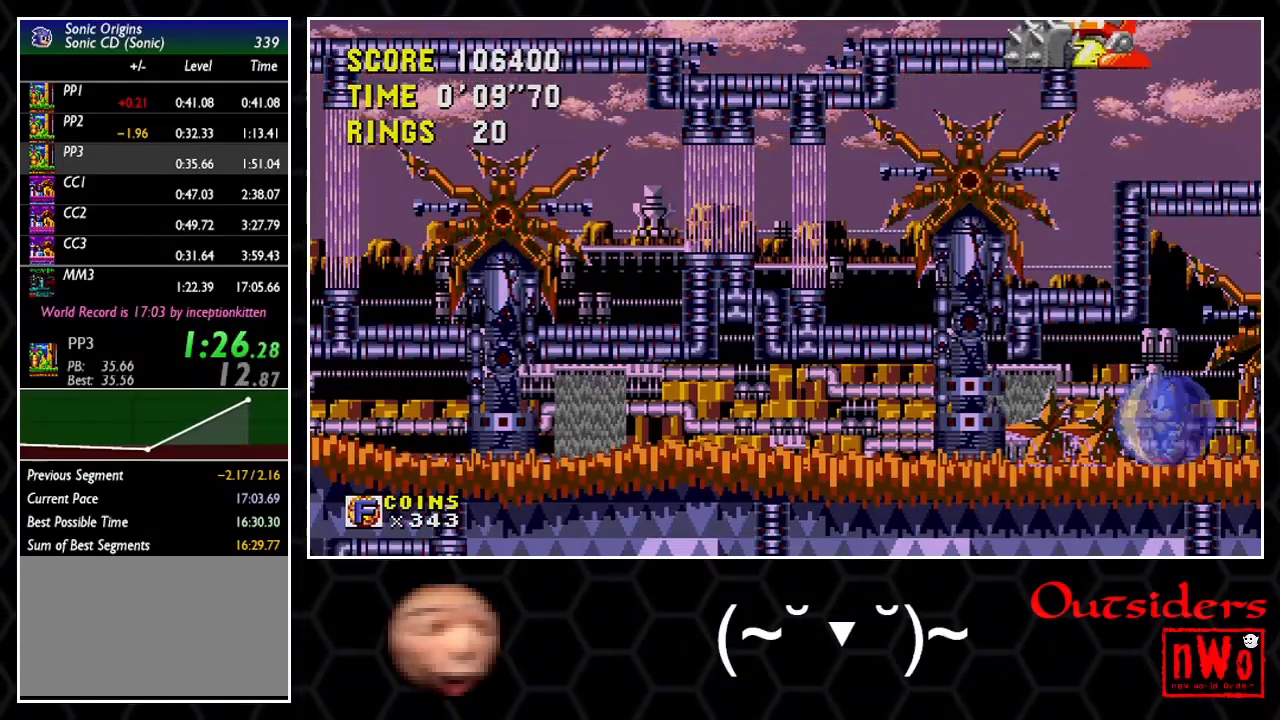
{"buttons": ["A", "DPAD_LEFT"], "events": [[183, "A", "down"], [317, "DPAD_LEFT", "down"]]}
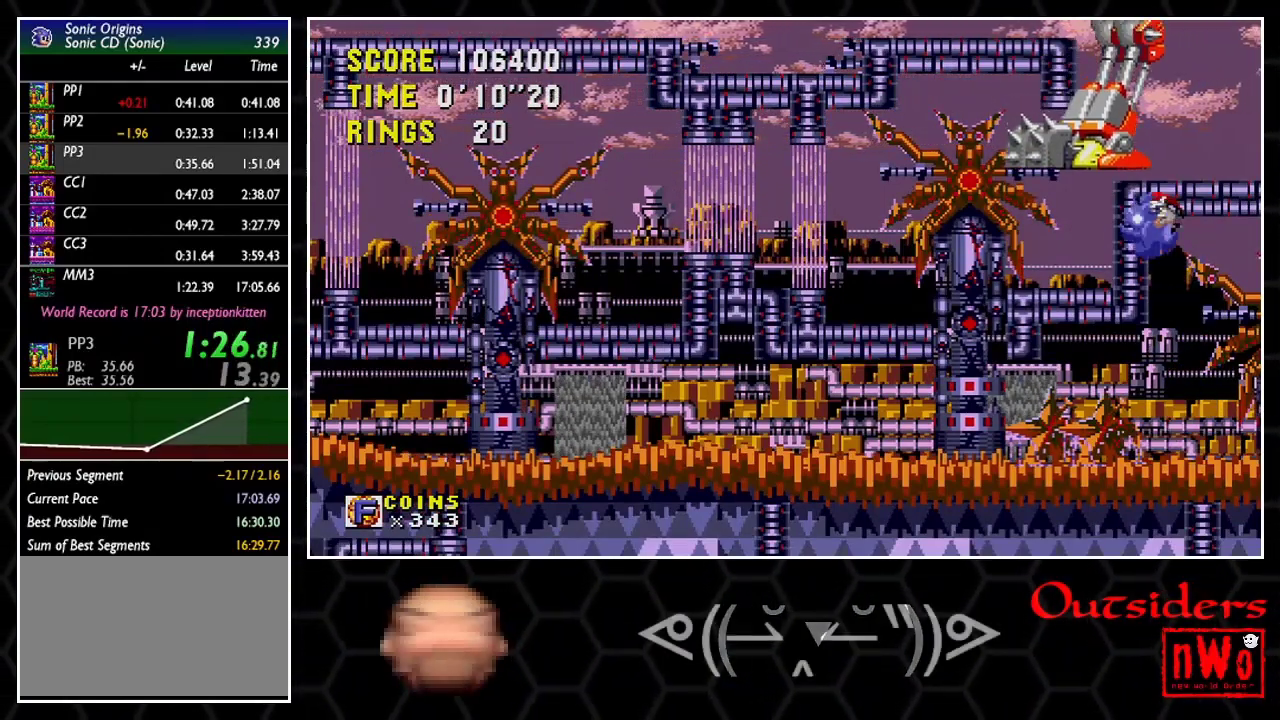
{"buttons": ["A", "DPAD_LEFT"], "events": []}